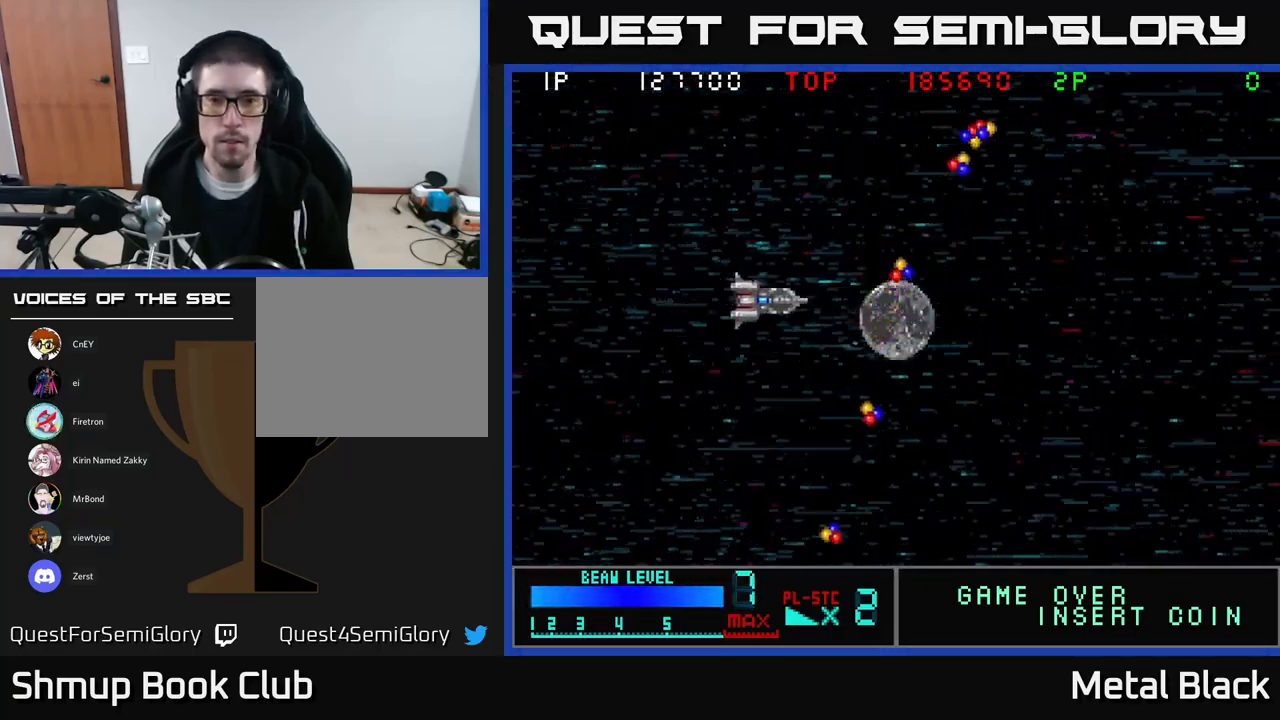
Gameplay with a controller (Xbox layout); each line is a JSON object with the inputs held at the frame after it. "events" lists button and stick changes between this image and that frame as [ms after this image, input, new state], when the widget could be followed in between. Not read: left_stick right_stick.
{"buttons": ["DPAD_RIGHT"], "events": [[450, "DPAD_DOWN", "up"]]}
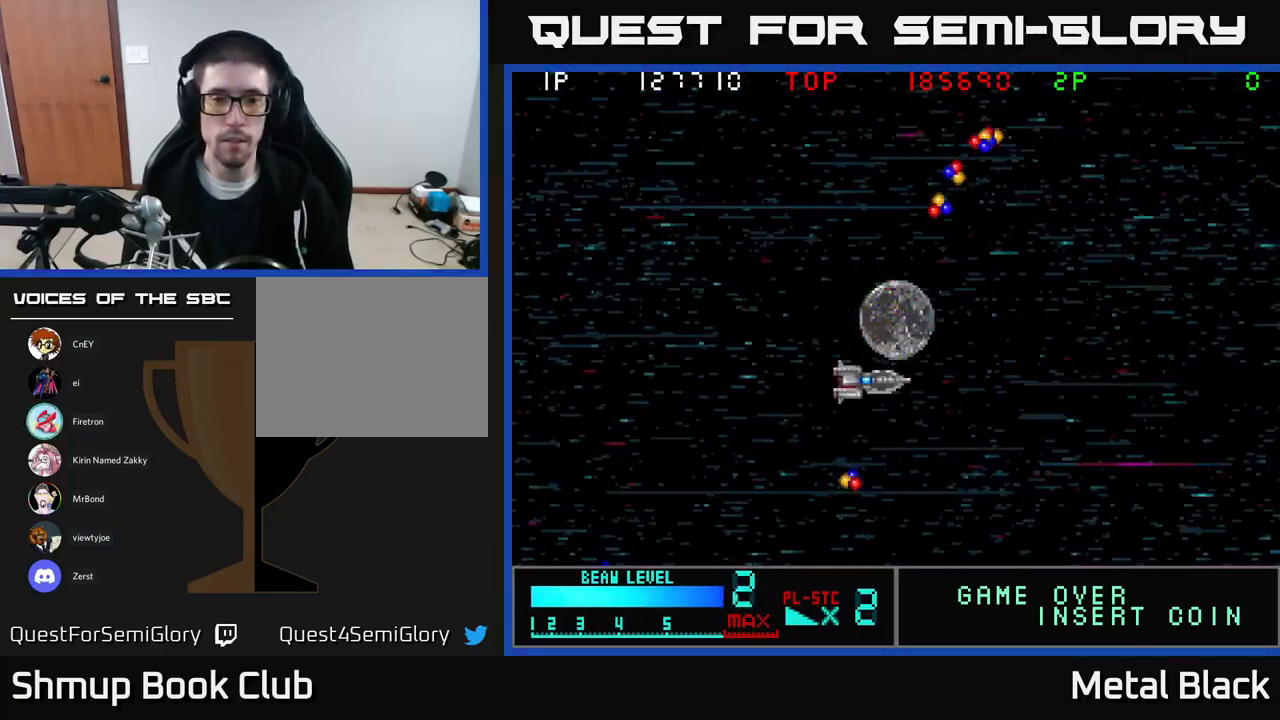
{"buttons": ["DPAD_UP"], "events": [[67, "DPAD_DOWN", "down"], [100, "DPAD_RIGHT", "up"], [183, "DPAD_LEFT", "down"], [300, "DPAD_LEFT", "up"], [350, "DPAD_DOWN", "up"], [400, "DPAD_UP", "down"]]}
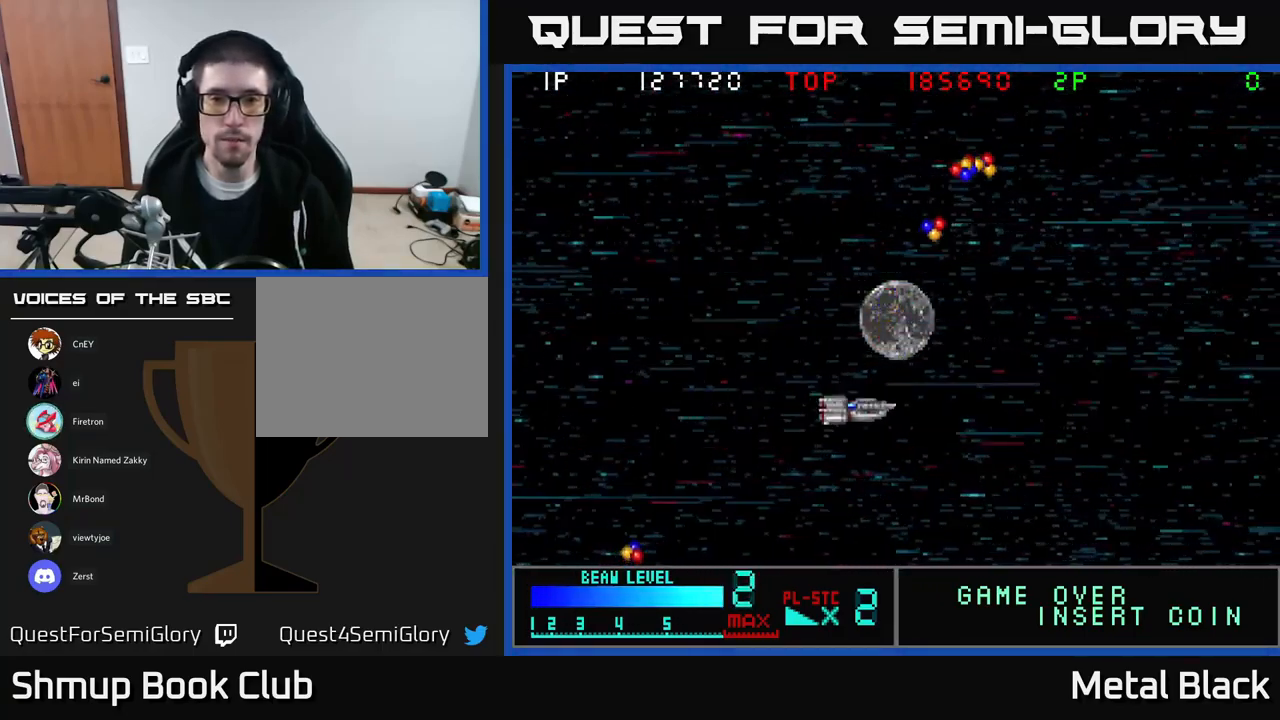
{"buttons": ["DPAD_UP", "DPAD_RIGHT"], "events": [[200, "DPAD_RIGHT", "down"]]}
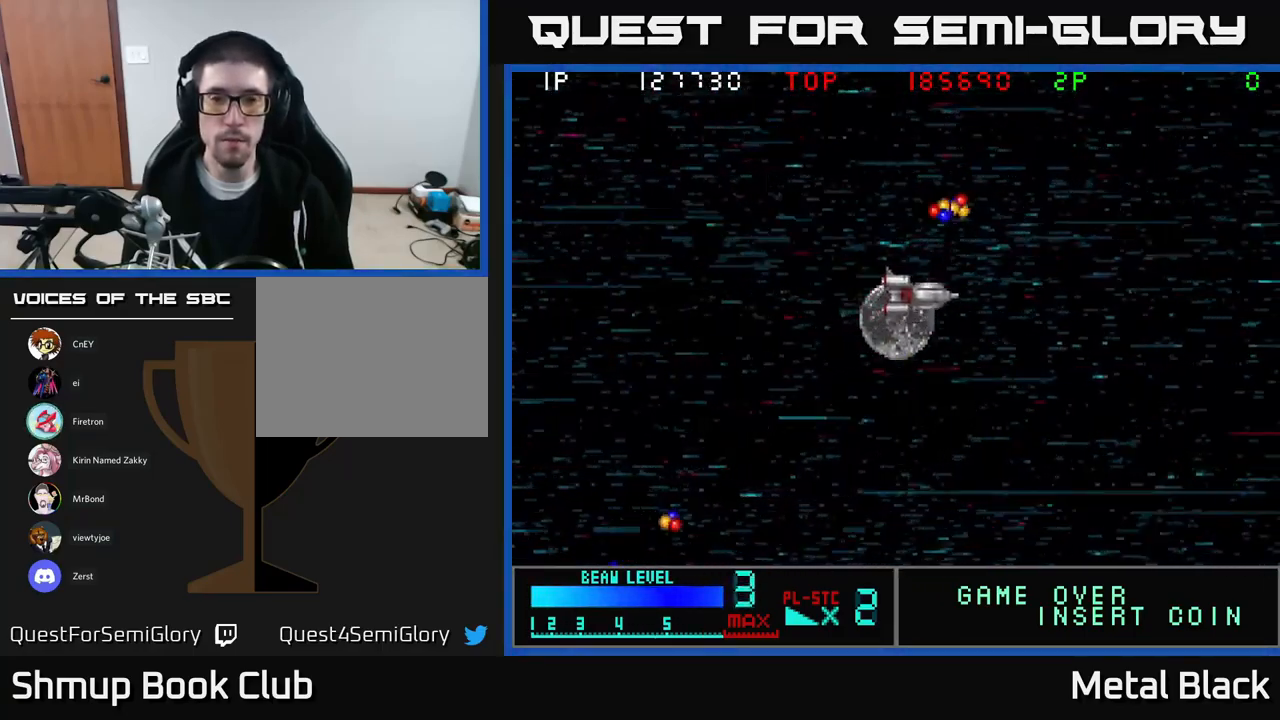
{"buttons": ["DPAD_DOWN", "DPAD_LEFT"], "events": [[150, "DPAD_RIGHT", "up"], [250, "DPAD_LEFT", "down"], [300, "DPAD_UP", "up"], [417, "DPAD_DOWN", "down"]]}
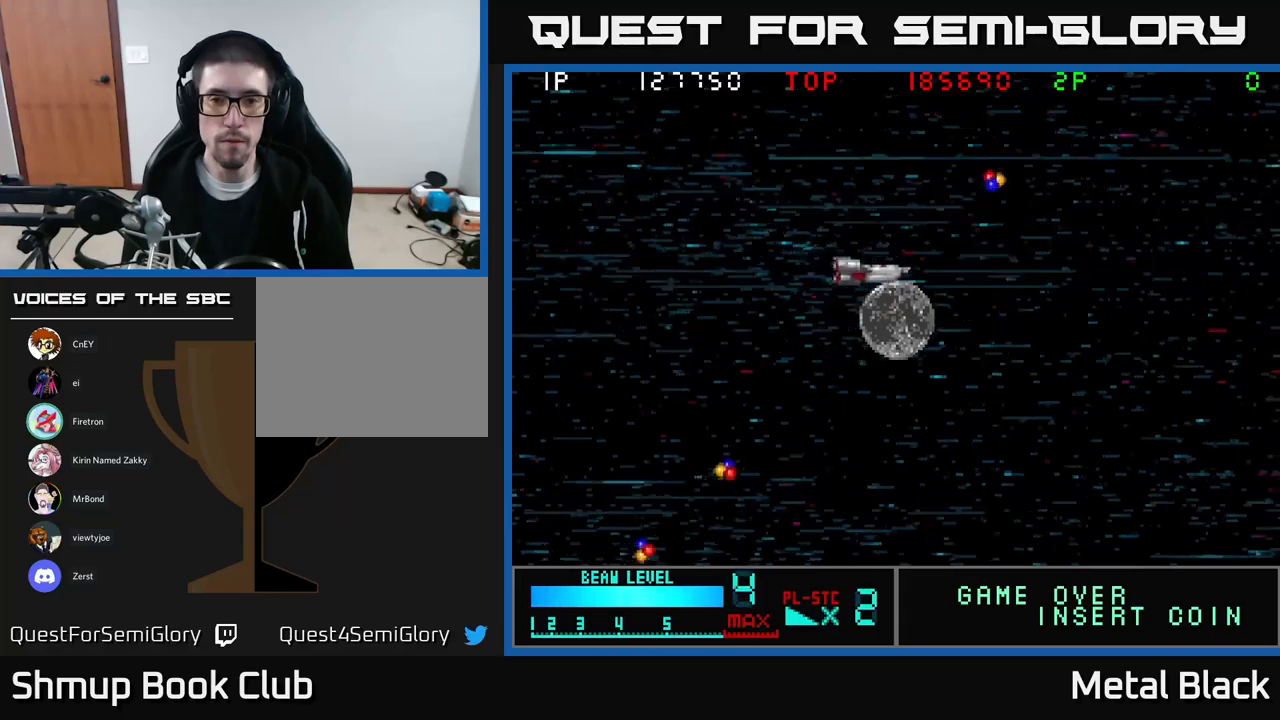
{"buttons": ["DPAD_DOWN"], "events": [[133, "A", "down"], [283, "A", "up"], [367, "A", "down"], [417, "DPAD_LEFT", "up"], [483, "A", "up"]]}
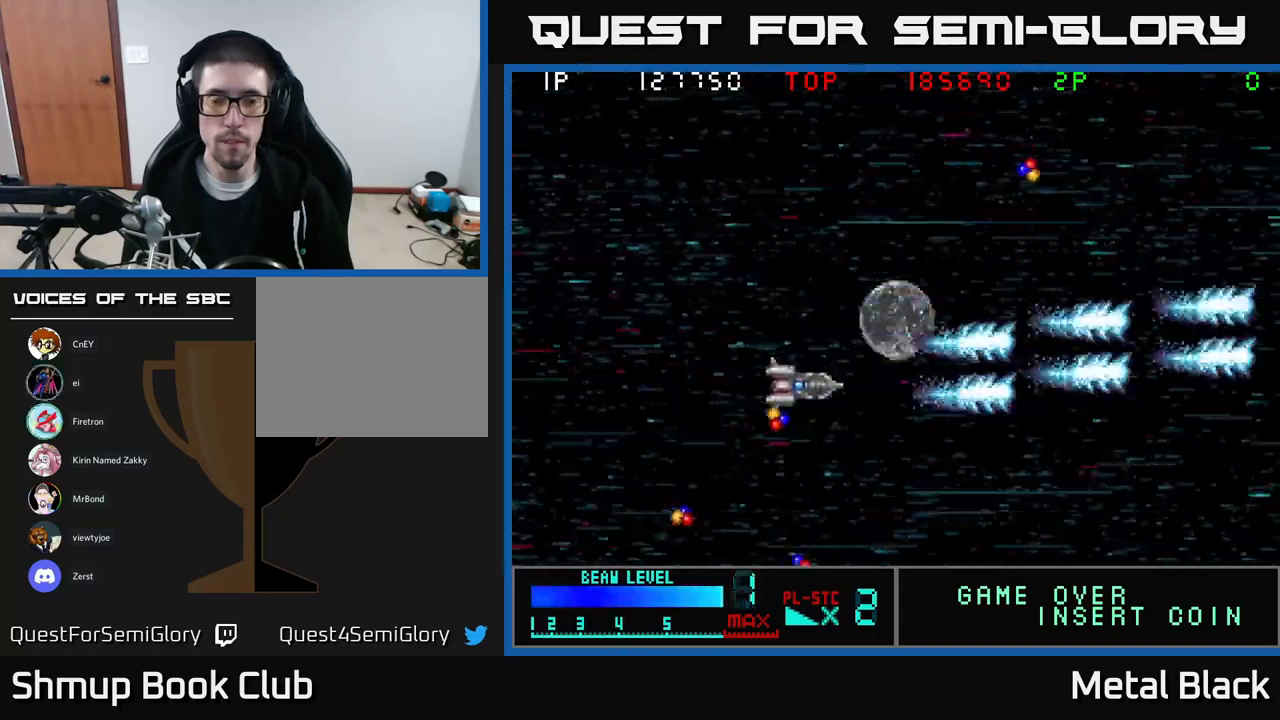
{"buttons": ["A", "DPAD_DOWN"], "events": [[67, "DPAD_LEFT", "down"], [83, "A", "down"], [283, "A", "up"], [333, "A", "down"], [467, "DPAD_LEFT", "up"]]}
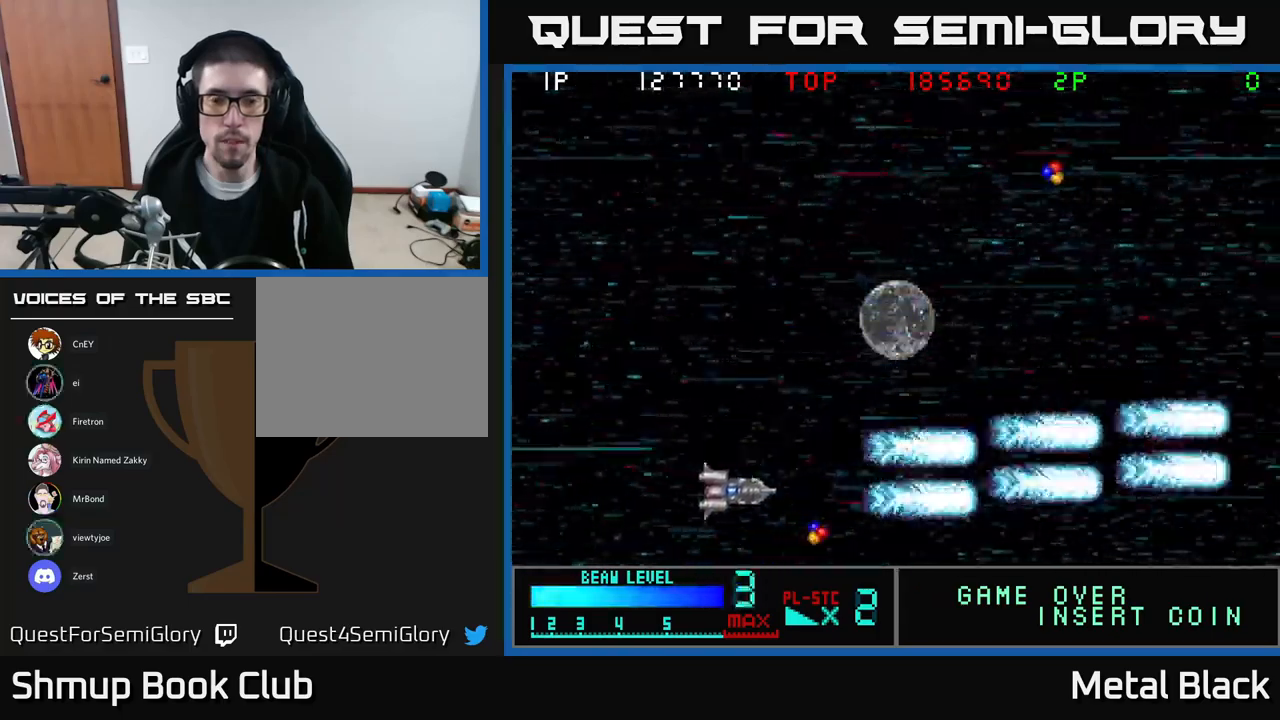
{"buttons": ["A", "DPAD_UP"], "events": [[17, "A", "up"], [17, "DPAD_RIGHT", "down"], [117, "A", "down"], [233, "A", "up"], [233, "DPAD_DOWN", "up"], [300, "DPAD_UP", "down"], [333, "DPAD_RIGHT", "up"], [467, "A", "down"]]}
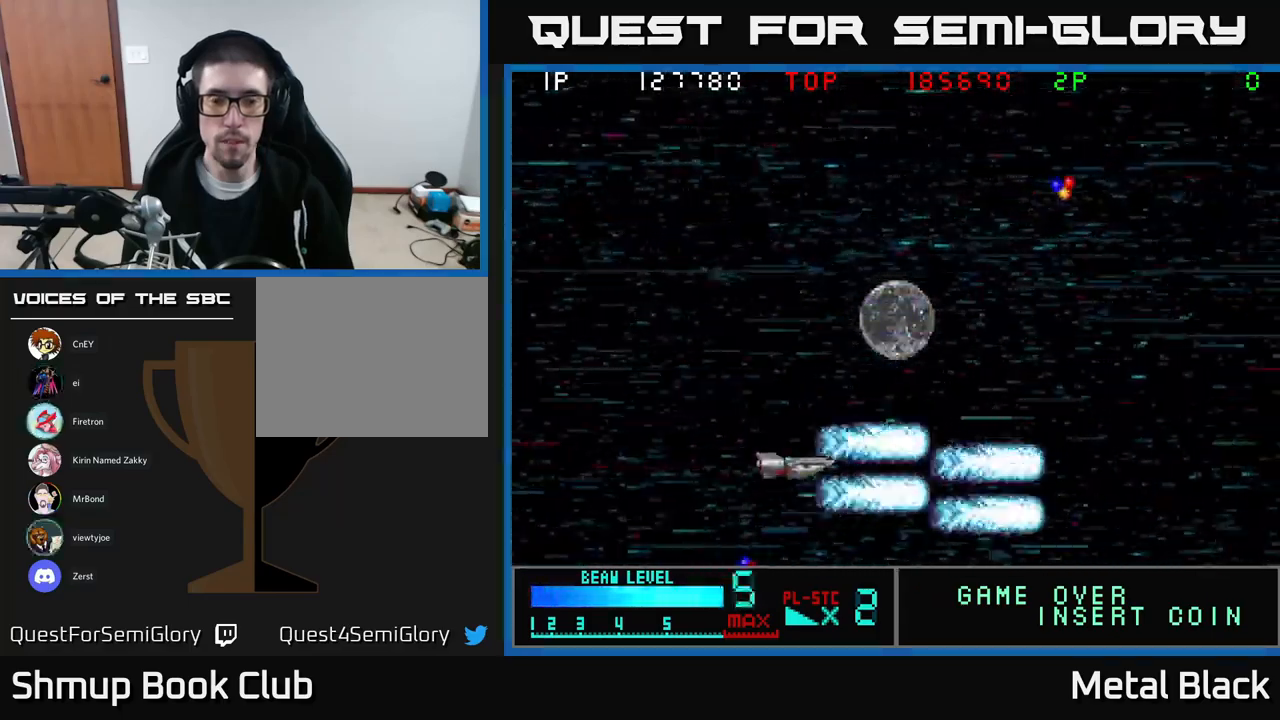
{"buttons": ["A", "DPAD_UP"], "events": [[117, "A", "up"], [183, "A", "down"], [367, "A", "up"], [450, "A", "down"]]}
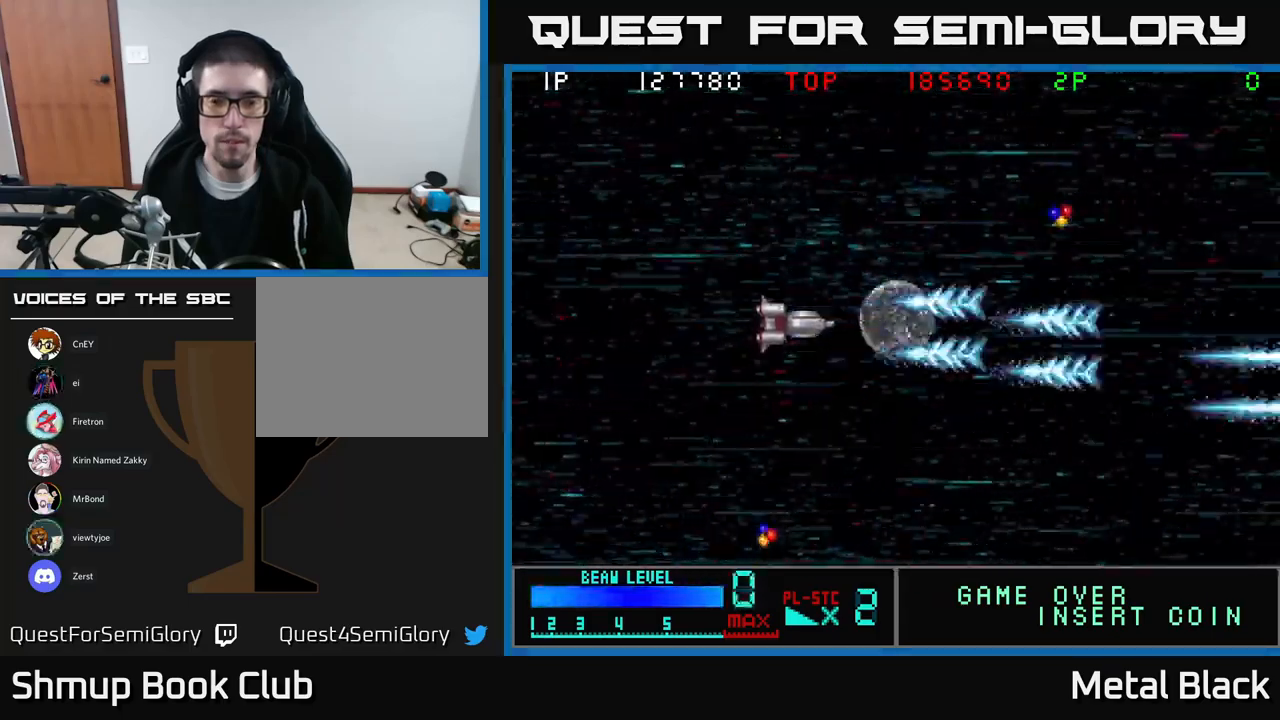
{"buttons": ["DPAD_DOWN"], "events": [[17, "DPAD_UP", "up"], [50, "DPAD_DOWN", "down"], [83, "A", "up"]]}
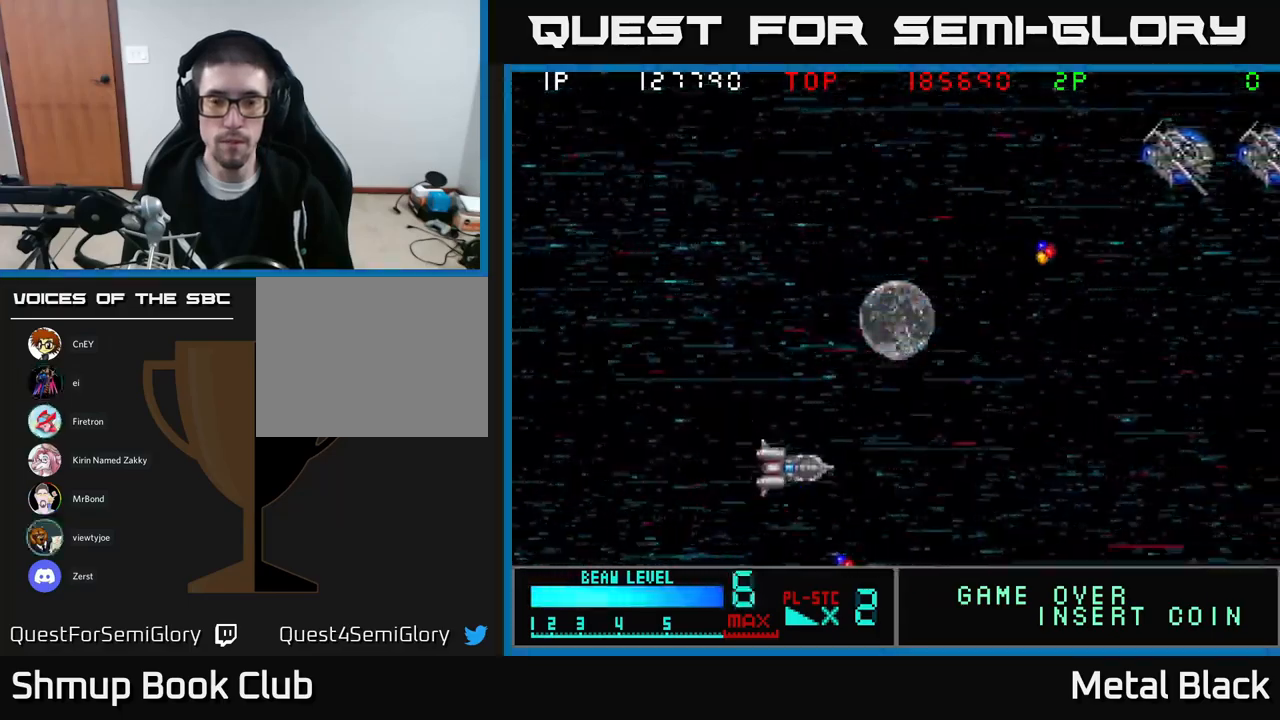
{"buttons": ["DPAD_UP"], "events": [[117, "DPAD_DOWN", "up"], [150, "A", "down"], [167, "DPAD_UP", "down"], [267, "A", "up"], [317, "A", "down"], [450, "A", "up"]]}
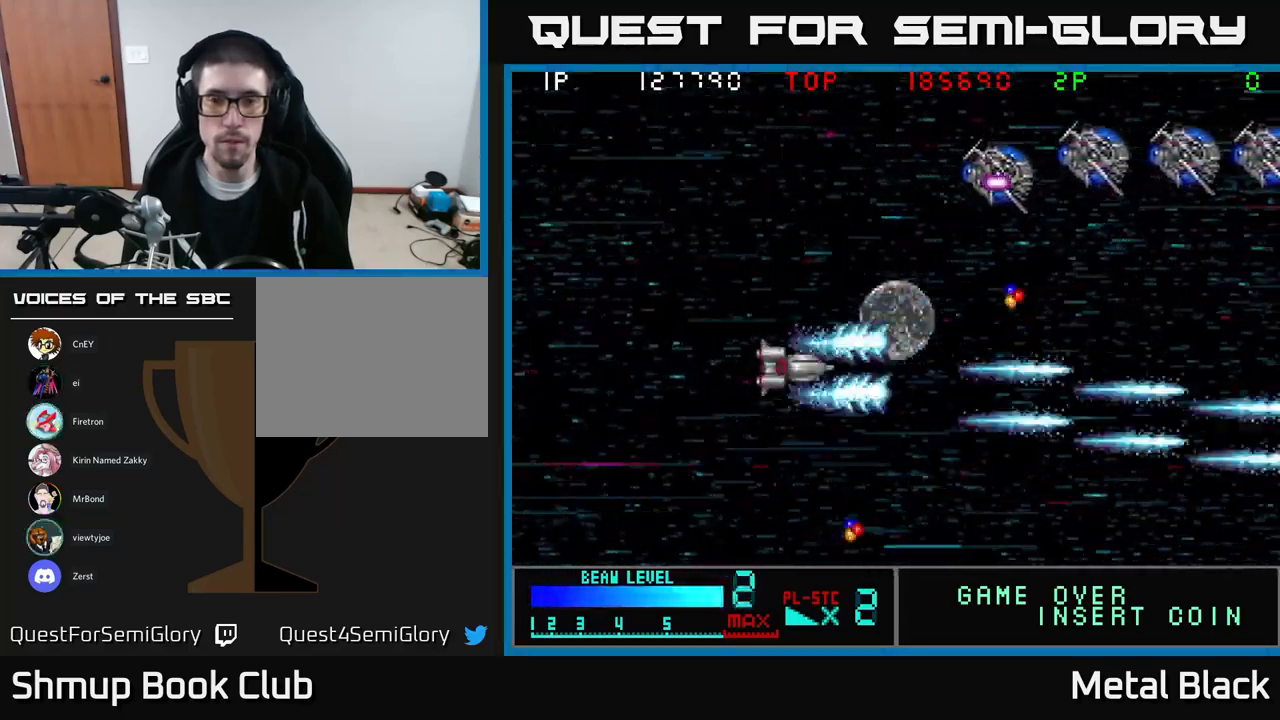
{"buttons": ["A", "DPAD_UP", "DPAD_LEFT"], "events": [[50, "A", "down"], [183, "A", "up"], [233, "A", "down"], [267, "DPAD_LEFT", "down"], [417, "A", "up"], [483, "A", "down"]]}
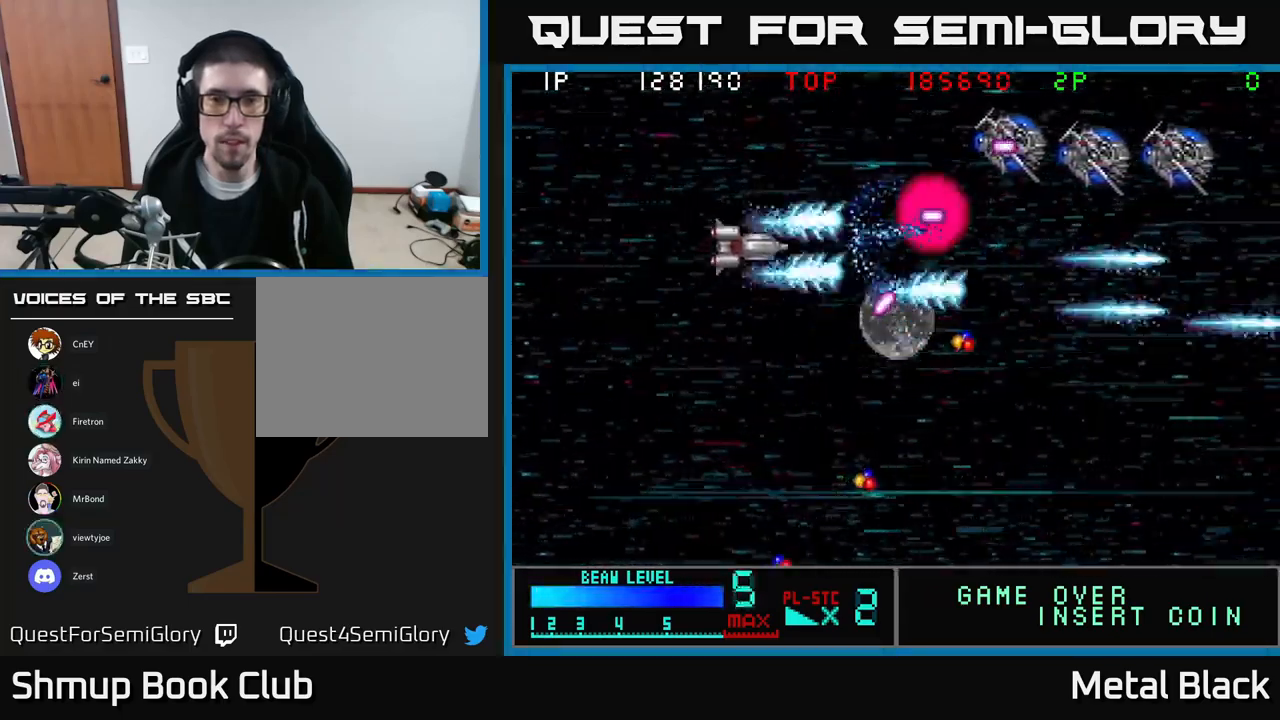
{"buttons": ["A", "DPAD_LEFT"], "events": [[17, "DPAD_LEFT", "up"], [133, "A", "up"], [167, "A", "down"], [183, "DPAD_LEFT", "down"], [350, "A", "up"], [383, "A", "down"], [450, "DPAD_UP", "up"]]}
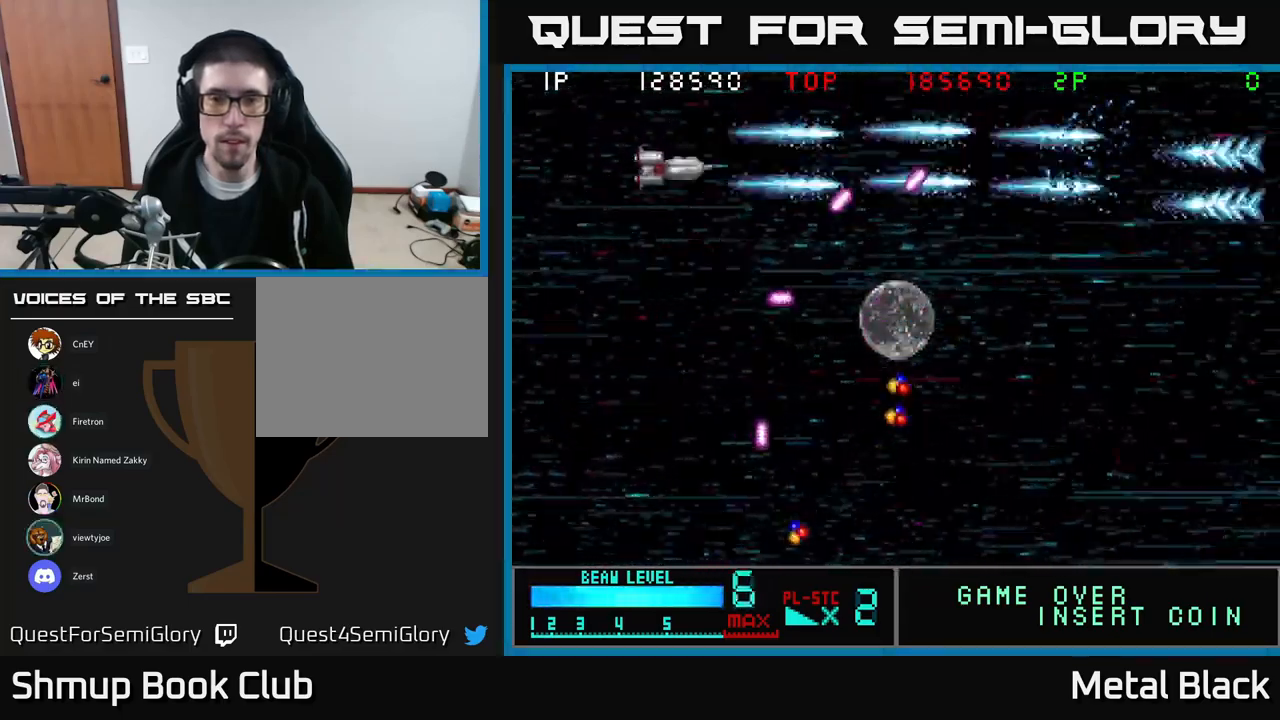
{"buttons": ["DPAD_RIGHT"], "events": [[17, "DPAD_DOWN", "down"], [50, "A", "up"], [67, "DPAD_LEFT", "up"], [117, "A", "down"], [150, "DPAD_DOWN", "up"], [183, "DPAD_UP", "down"], [283, "A", "up"], [283, "DPAD_RIGHT", "down"], [350, "DPAD_UP", "up"]]}
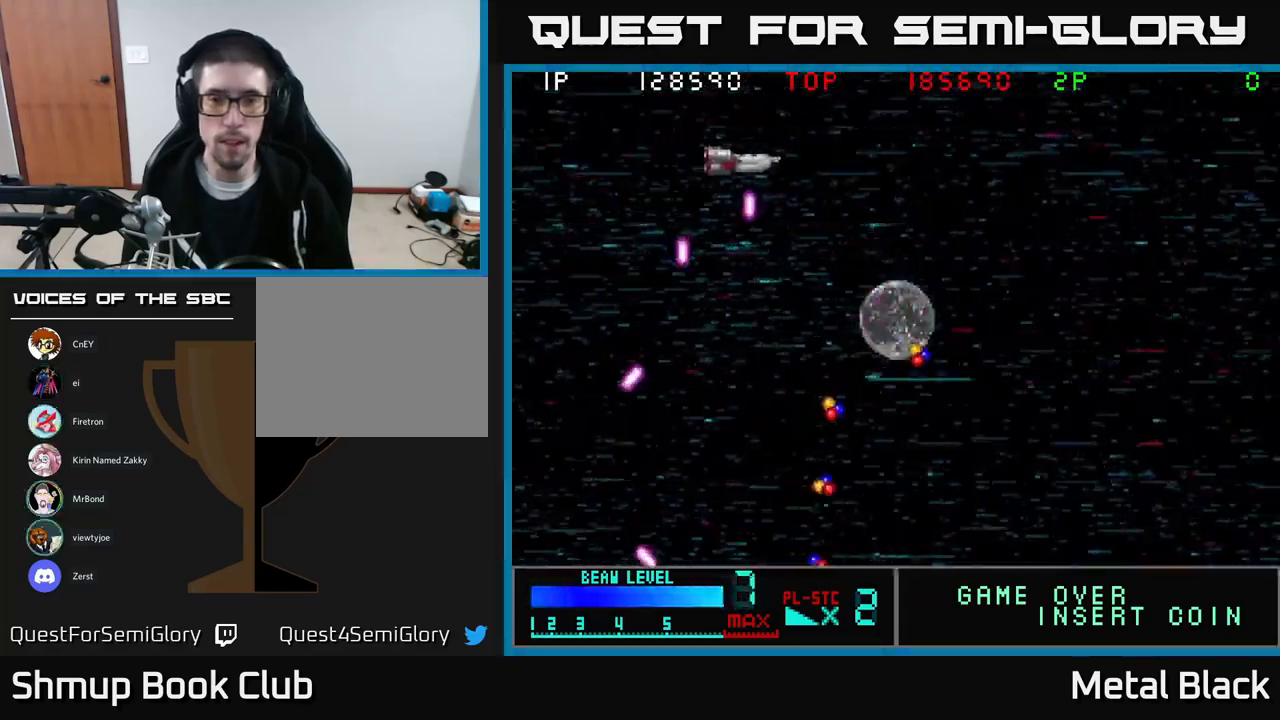
{"buttons": ["DPAD_DOWN", "DPAD_RIGHT"], "events": [[233, "DPAD_DOWN", "down"]]}
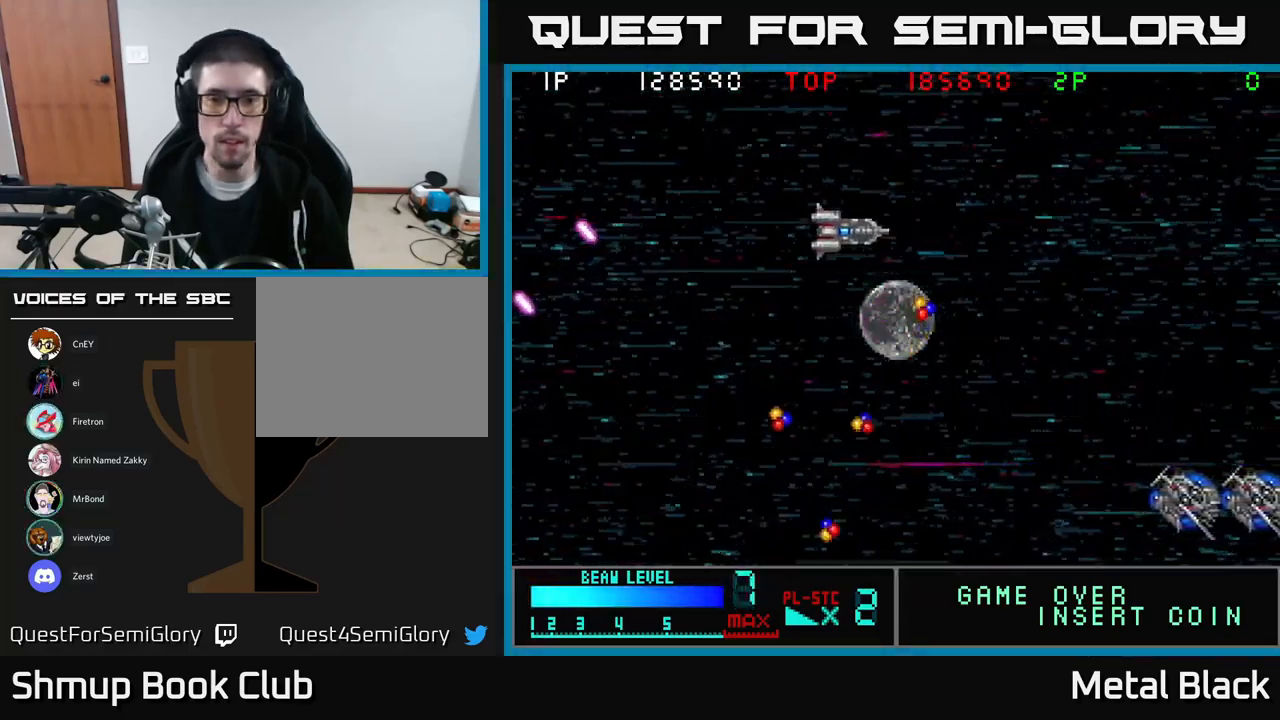
{"buttons": ["DPAD_DOWN"], "events": [[284, "DPAD_RIGHT", "up"]]}
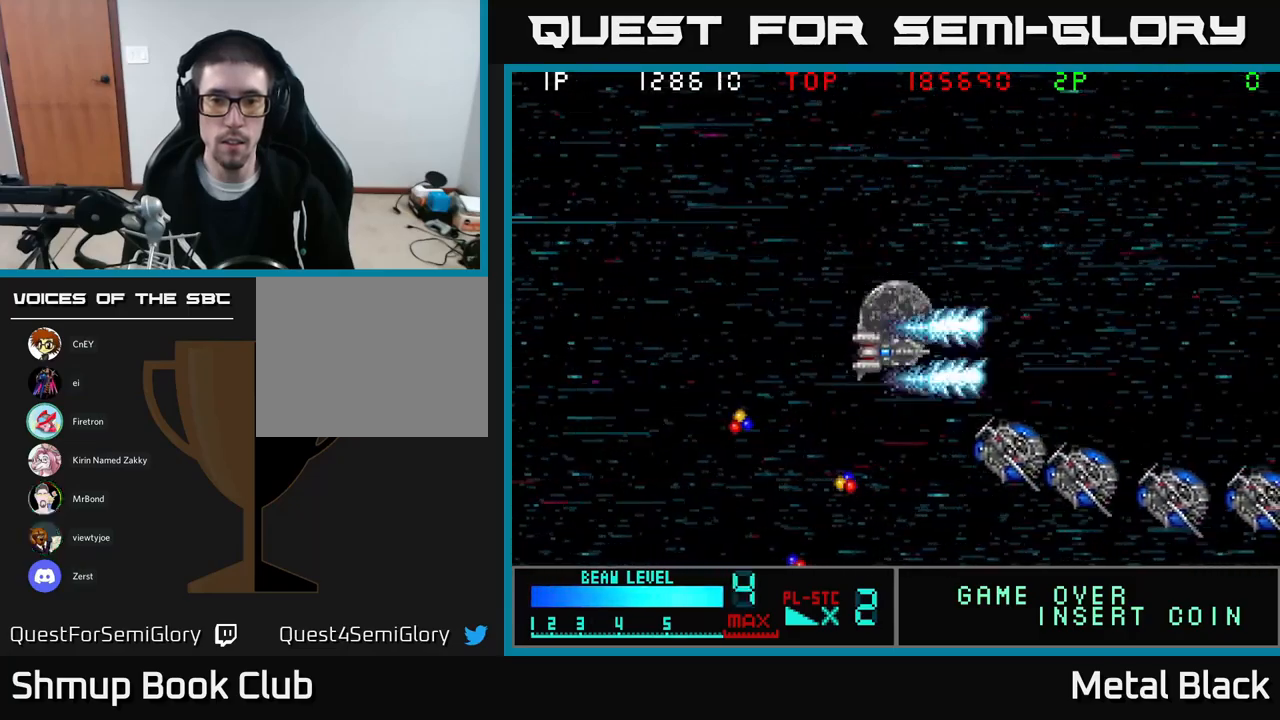
{"buttons": ["A", "DPAD_DOWN", "DPAD_RIGHT"], "events": [[50, "A", "down"], [150, "A", "up"], [167, "DPAD_LEFT", "down"], [184, "A", "down"], [367, "A", "up"], [400, "DPAD_LEFT", "up"], [417, "A", "down"], [484, "DPAD_RIGHT", "down"]]}
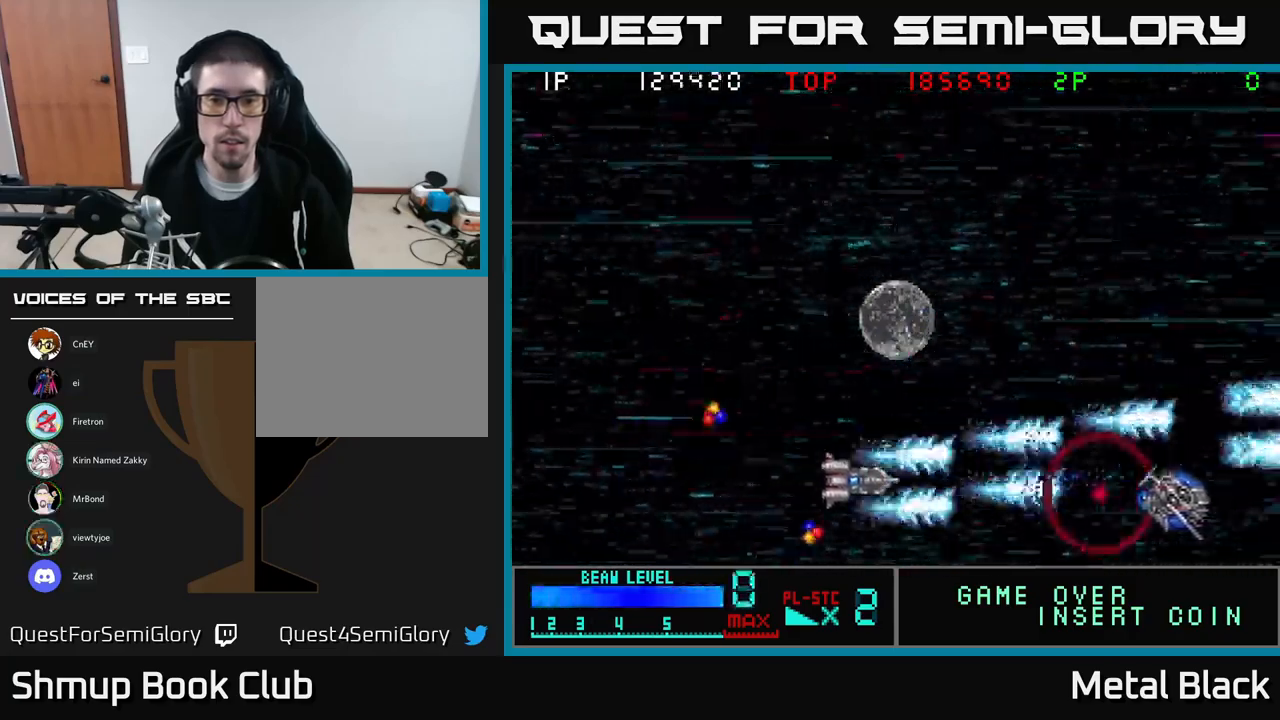
{"buttons": ["DPAD_UP", "DPAD_LEFT"], "events": [[34, "DPAD_RIGHT", "up"], [100, "A", "up"], [150, "A", "down"], [167, "DPAD_LEFT", "down"], [267, "DPAD_DOWN", "up"], [334, "A", "up"], [350, "DPAD_UP", "down"]]}
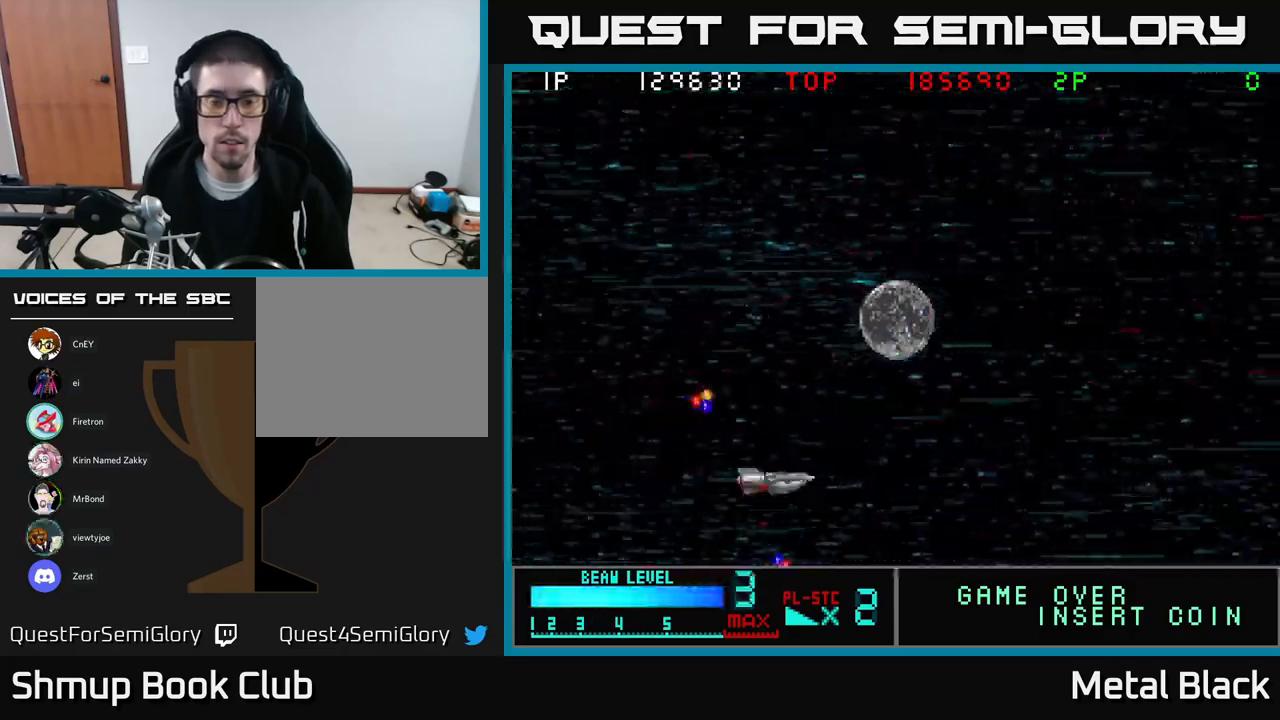
{"buttons": ["DPAD_UP"], "events": [[450, "DPAD_LEFT", "up"]]}
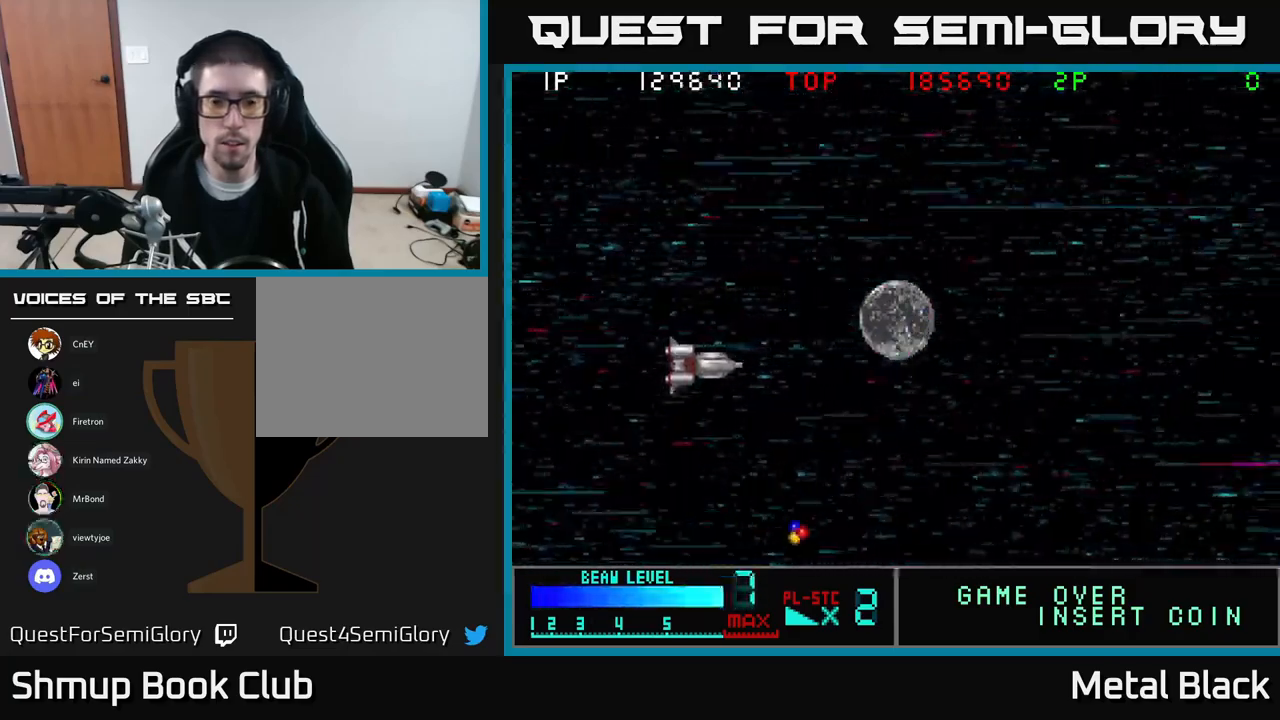
{"buttons": ["DPAD_DOWN", "DPAD_RIGHT"], "events": [[117, "DPAD_UP", "up"], [150, "DPAD_DOWN", "down"], [200, "DPAD_RIGHT", "down"]]}
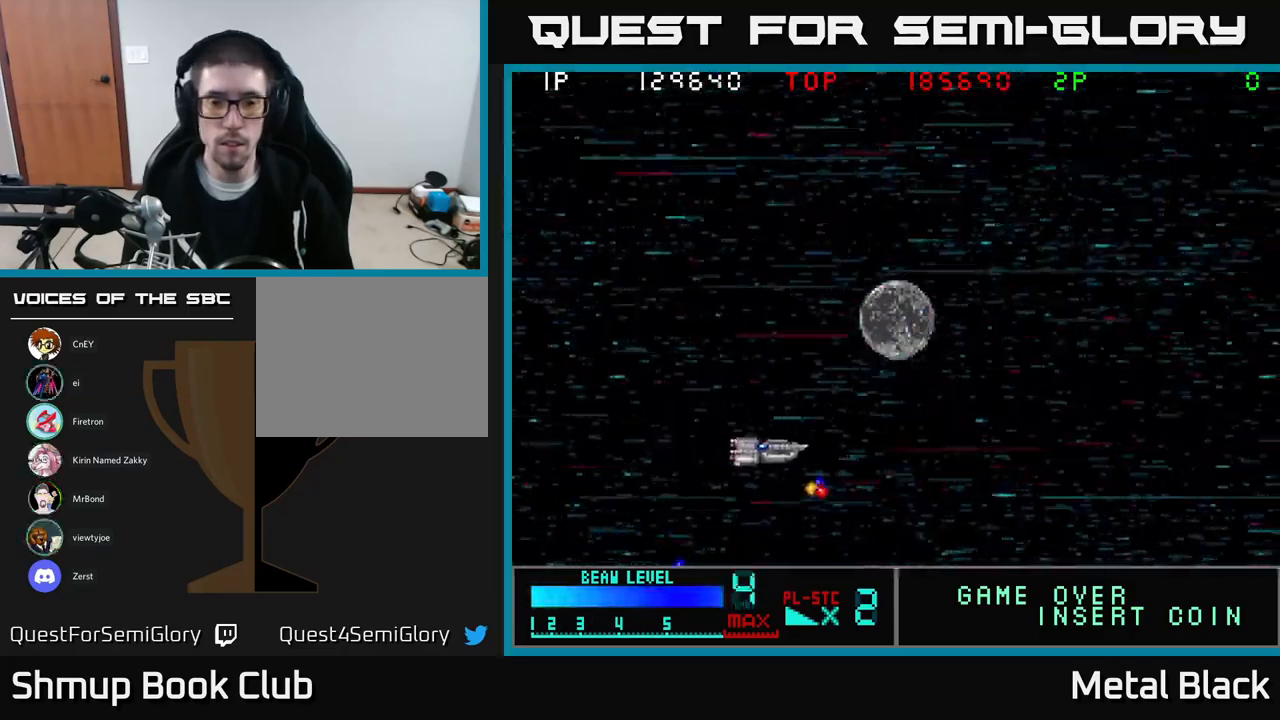
{"buttons": ["A", "DPAD_UP", "DPAD_LEFT"], "events": [[217, "DPAD_DOWN", "up"], [217, "DPAD_RIGHT", "up"], [267, "DPAD_UP", "down"], [284, "DPAD_LEFT", "down"], [500, "A", "down"]]}
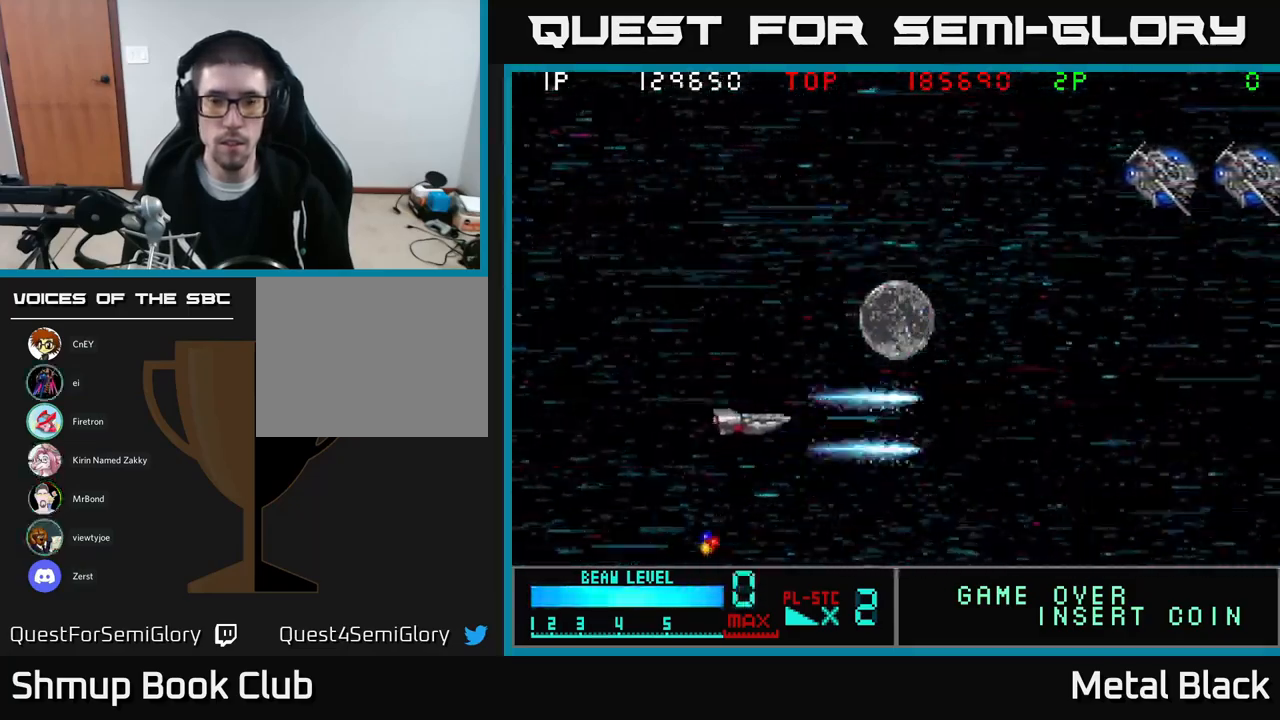
{"buttons": ["A", "DPAD_UP"], "events": [[84, "DPAD_LEFT", "up"], [150, "A", "up"], [200, "A", "down"], [367, "A", "up"], [434, "A", "down"]]}
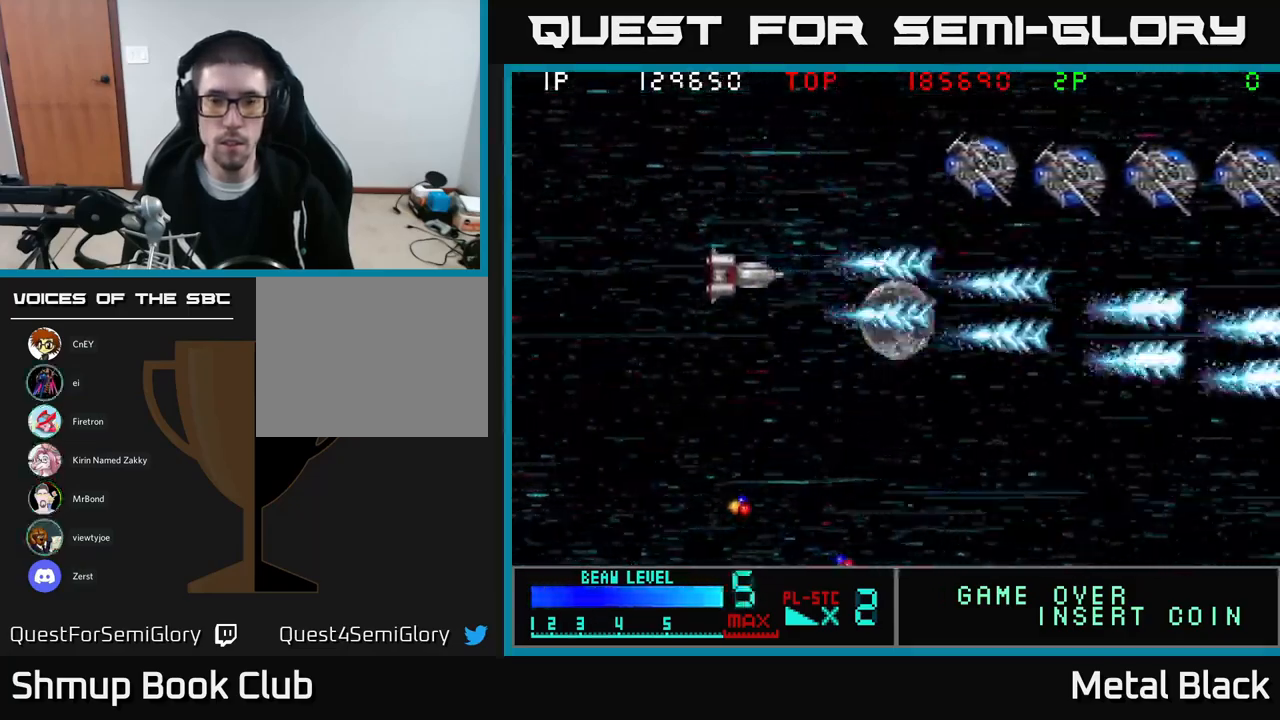
{"buttons": ["A", "DPAD_UP", "DPAD_LEFT"], "events": [[84, "A", "up"], [150, "A", "down"], [317, "DPAD_LEFT", "down"], [350, "A", "up"], [384, "A", "down"]]}
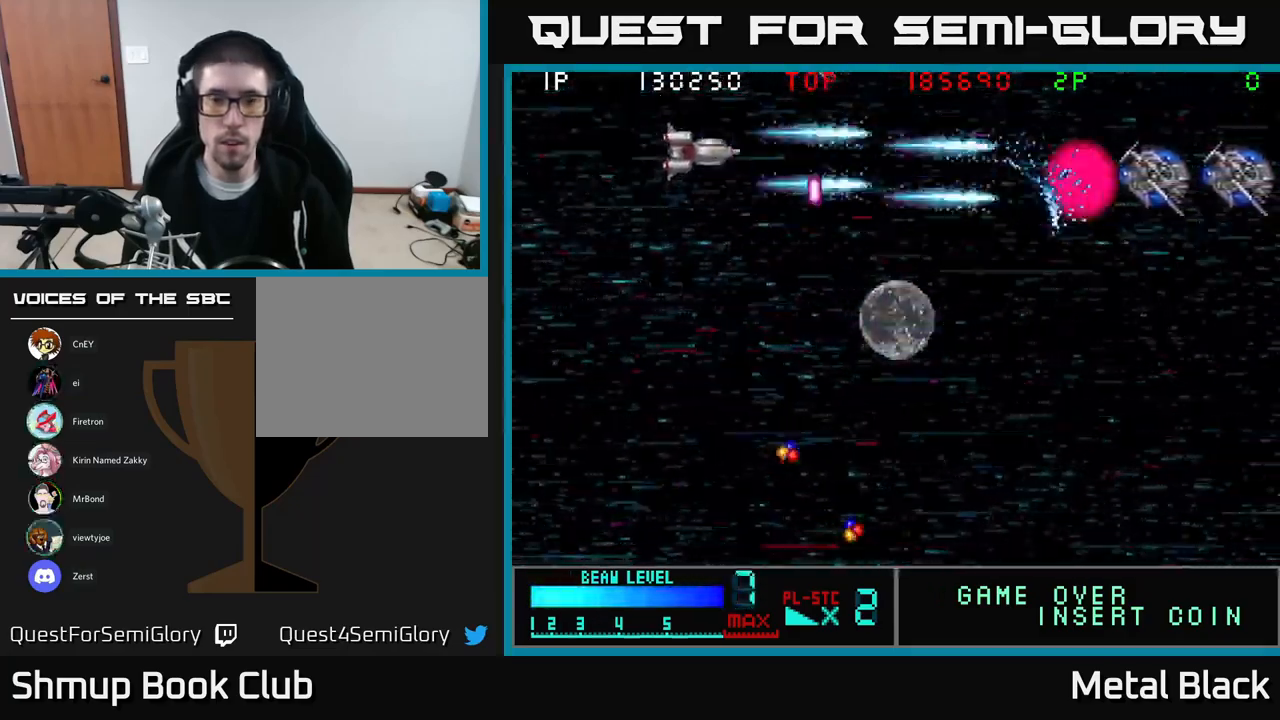
{"buttons": ["A", "DPAD_RIGHT"], "events": [[84, "A", "up"], [117, "A", "down"], [134, "DPAD_UP", "up"], [217, "DPAD_LEFT", "up"], [284, "DPAD_RIGHT", "down"], [300, "A", "up"], [350, "A", "down"]]}
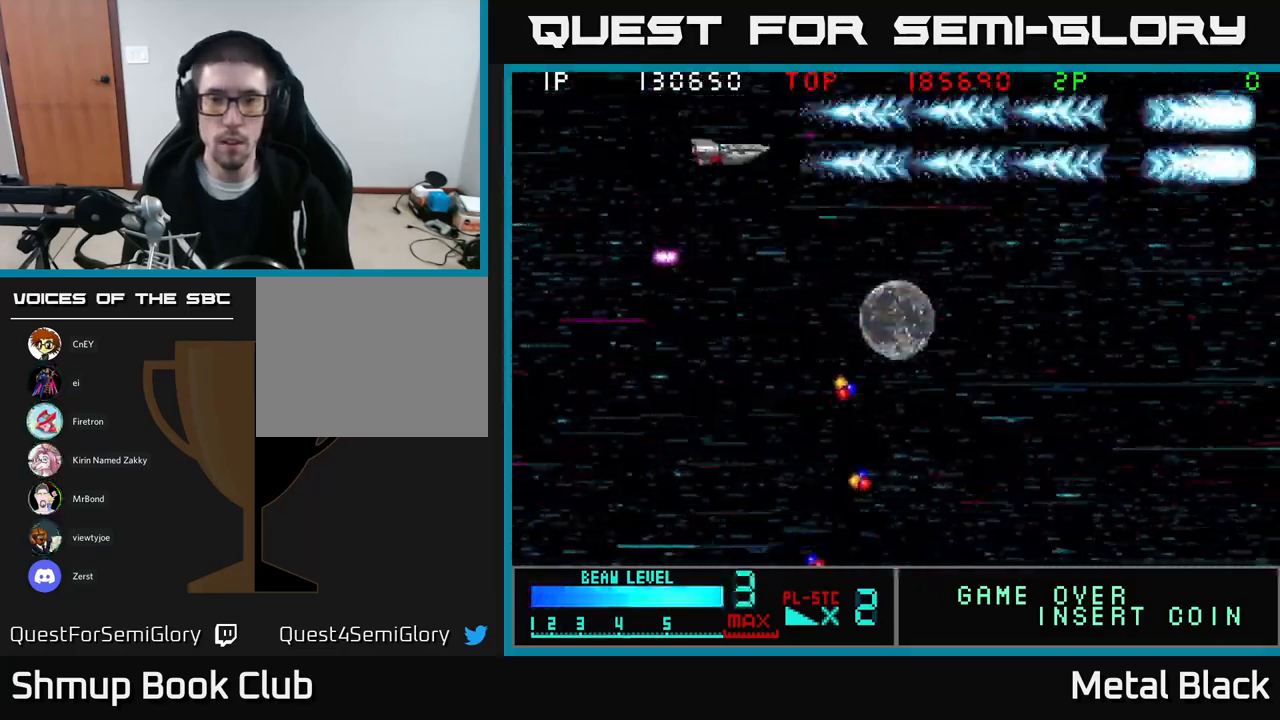
{"buttons": ["DPAD_DOWN", "DPAD_RIGHT"], "events": [[17, "DPAD_DOWN", "down"], [67, "A", "up"]]}
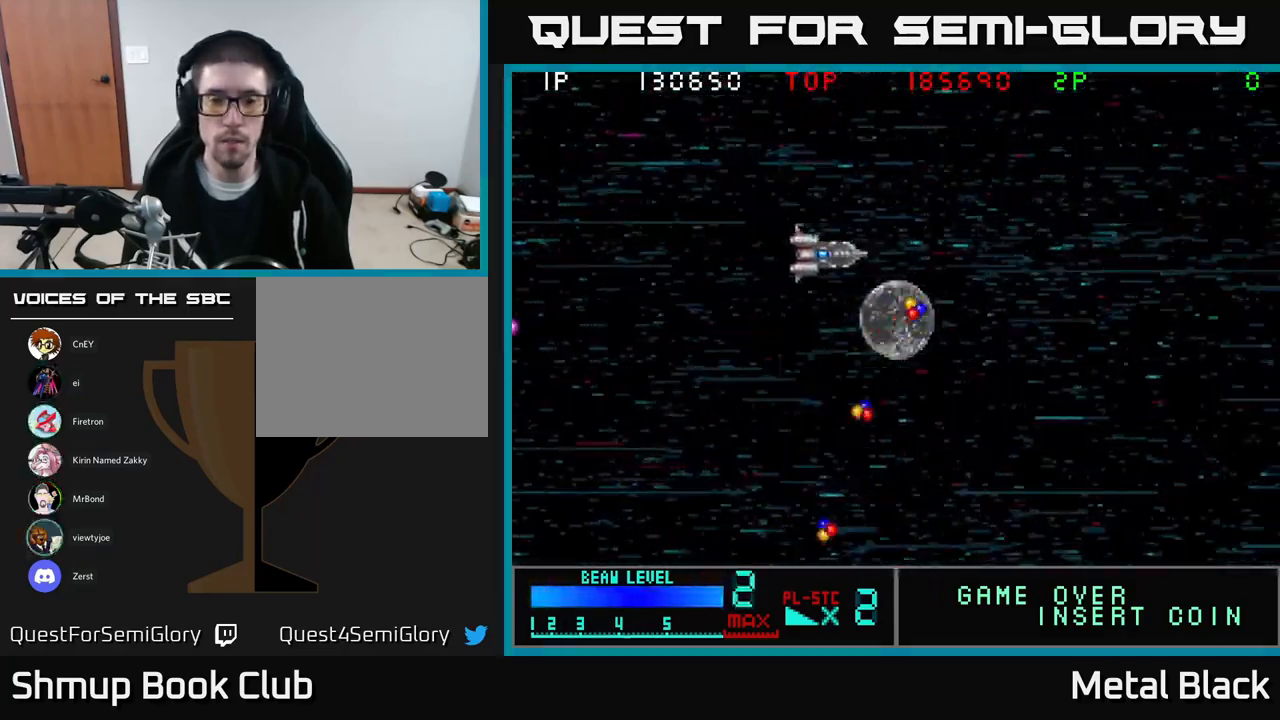
{"buttons": ["DPAD_DOWN"], "events": [[84, "DPAD_DOWN", "up"], [417, "DPAD_DOWN", "down"], [467, "DPAD_RIGHT", "up"]]}
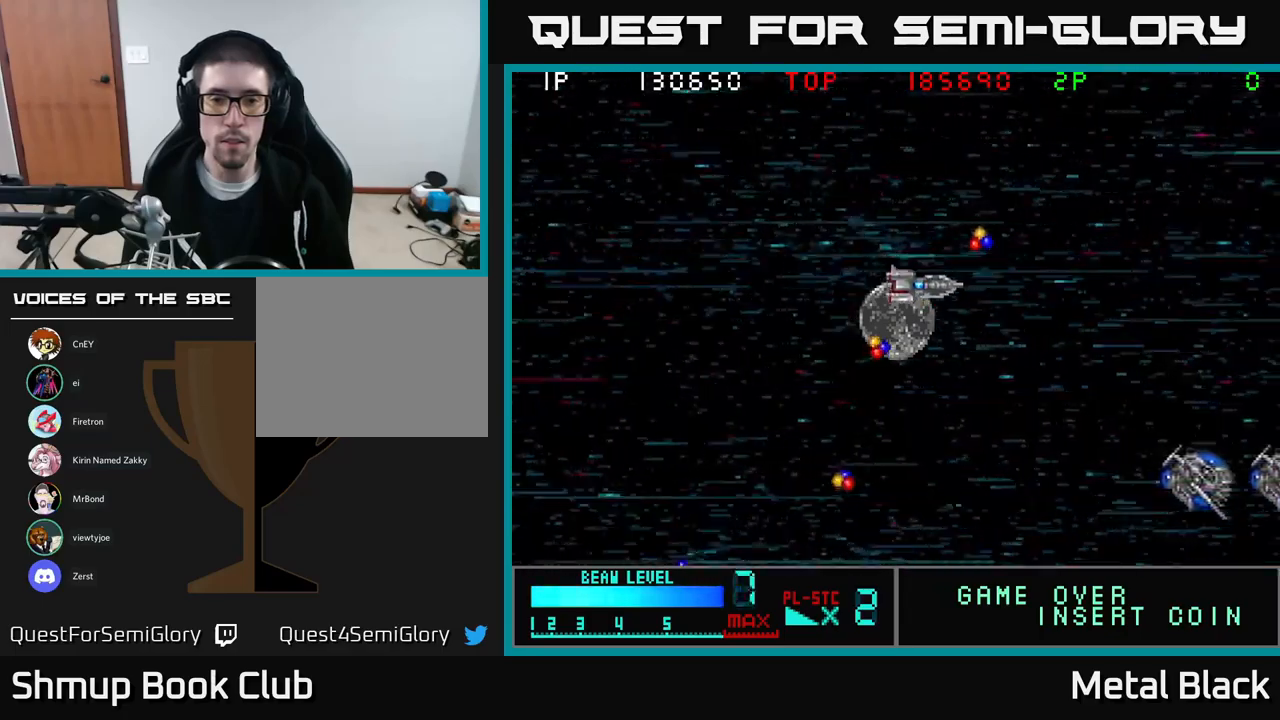
{"buttons": ["A", "DPAD_DOWN"], "events": [[17, "DPAD_LEFT", "down"], [250, "A", "down"], [317, "DPAD_LEFT", "up"], [400, "A", "up"], [467, "A", "down"]]}
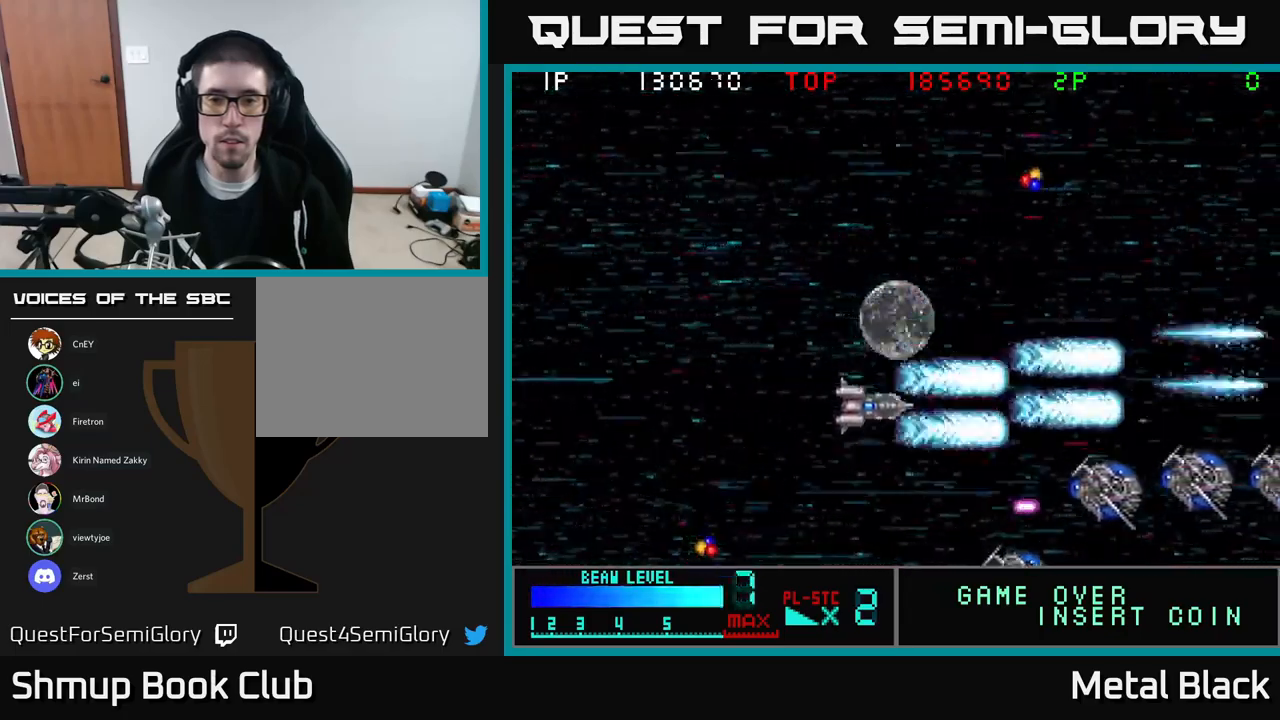
{"buttons": ["A", "DPAD_DOWN", "DPAD_LEFT"], "events": [[133, "A", "up"], [200, "A", "down"], [217, "DPAD_LEFT", "down"], [367, "A", "up"], [417, "A", "down"]]}
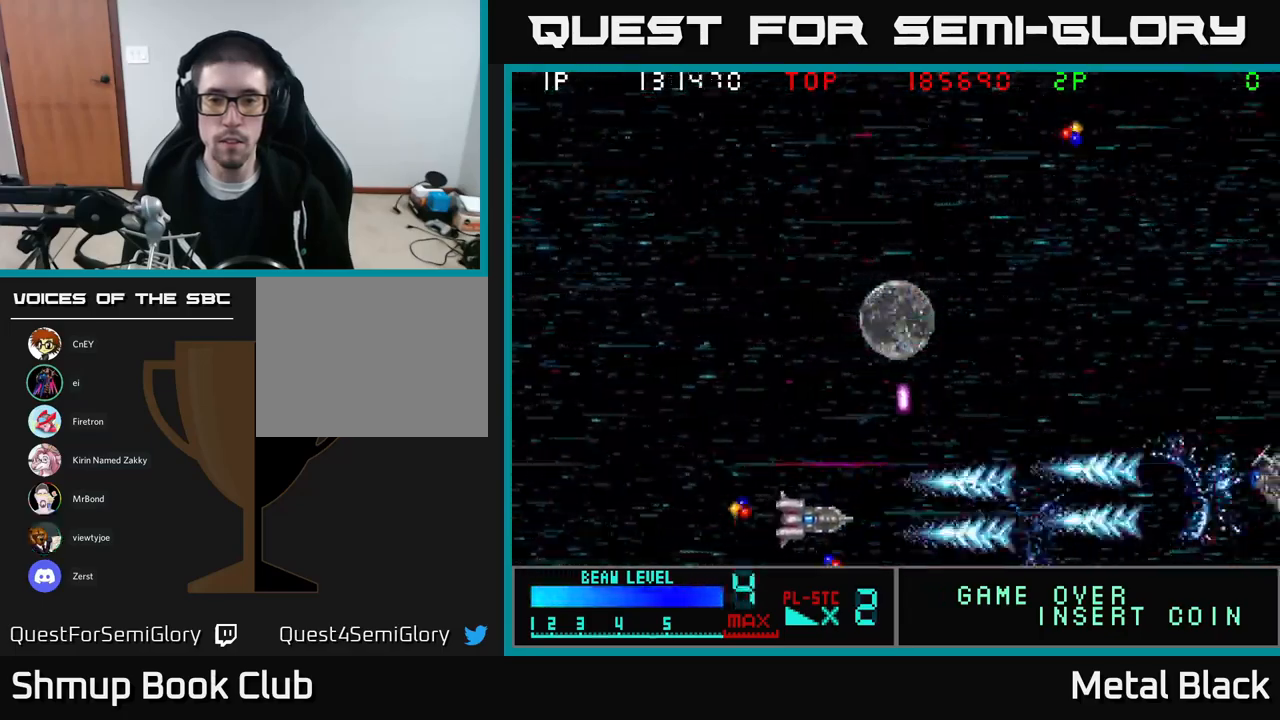
{"buttons": ["A", "DPAD_UP", "DPAD_RIGHT"], "events": [[50, "DPAD_DOWN", "up"], [100, "A", "up"], [133, "A", "down"], [217, "DPAD_UP", "down"], [267, "DPAD_LEFT", "up"], [317, "A", "up"], [383, "A", "down"], [433, "DPAD_RIGHT", "down"]]}